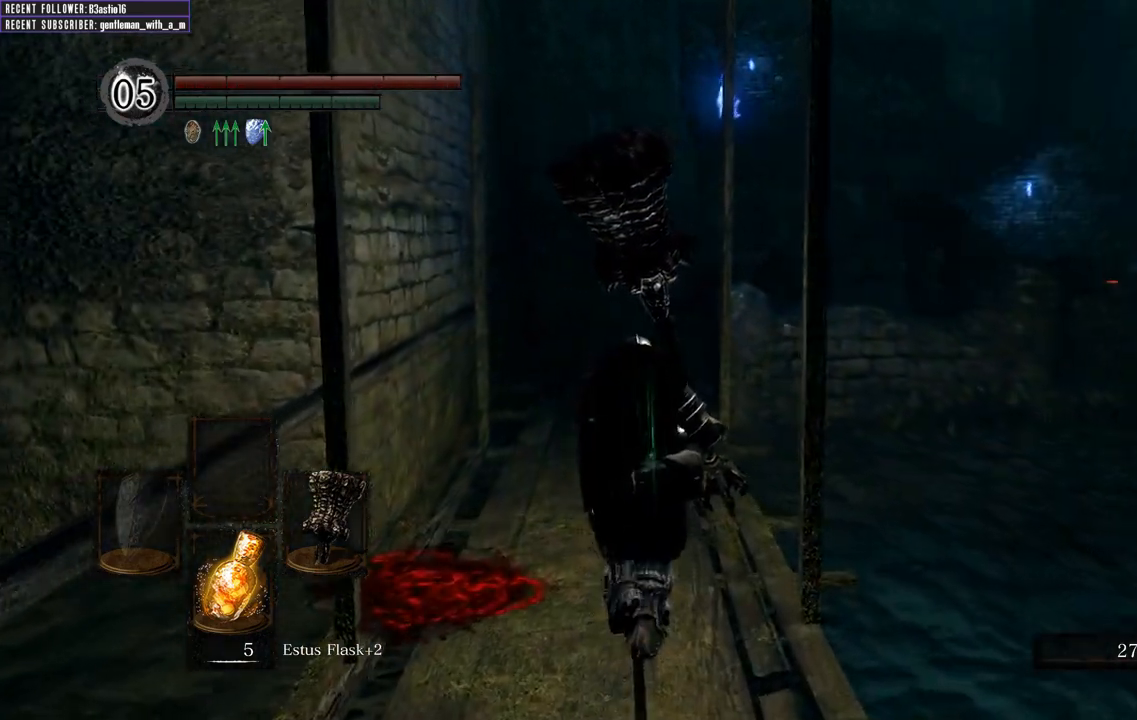
Gameplay with a controller (Xbox layout); each line is a JSON object with the inputs held at the frame after it. "events" lists button and stick changes between this image and that frame as [ms after this image, input, new state], when the widget could be followed in between.
{"buttons": ["B"], "left_stick": "up", "right_stick": "center", "events": [[233, "right_stick", "right"], [333, "right_stick", "up-right"], [467, "right_stick", "center"]]}
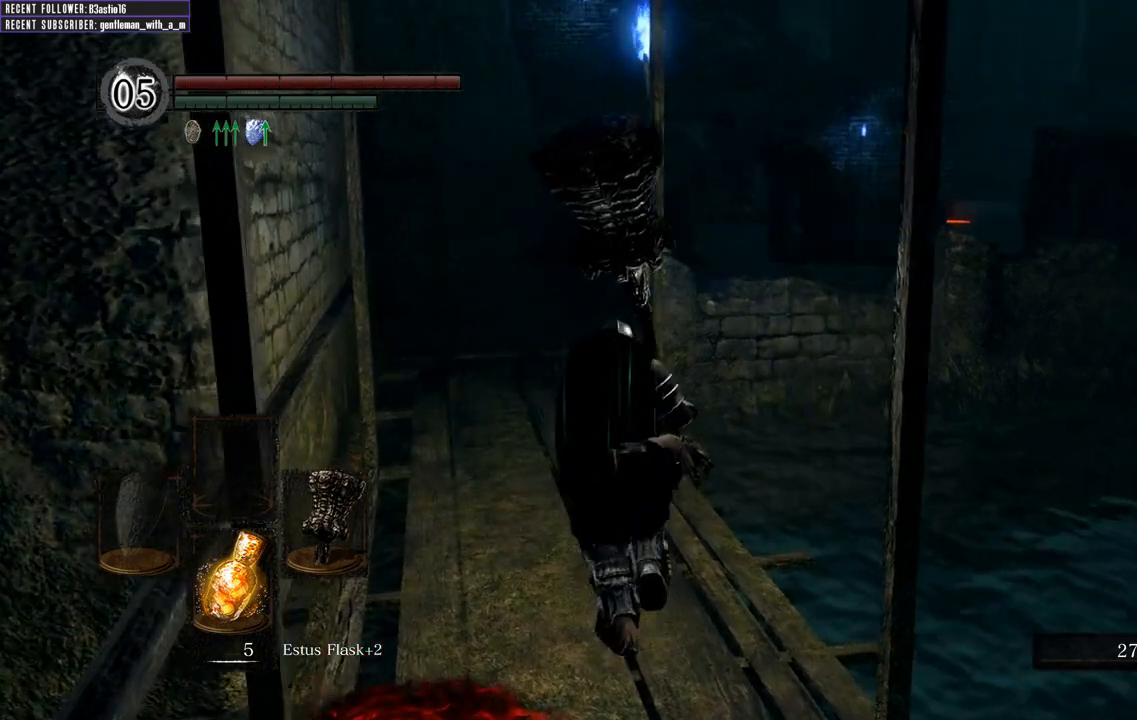
{"buttons": [], "left_stick": "left", "right_stick": "center", "events": [[267, "B", "up"], [417, "left_stick", "left"]]}
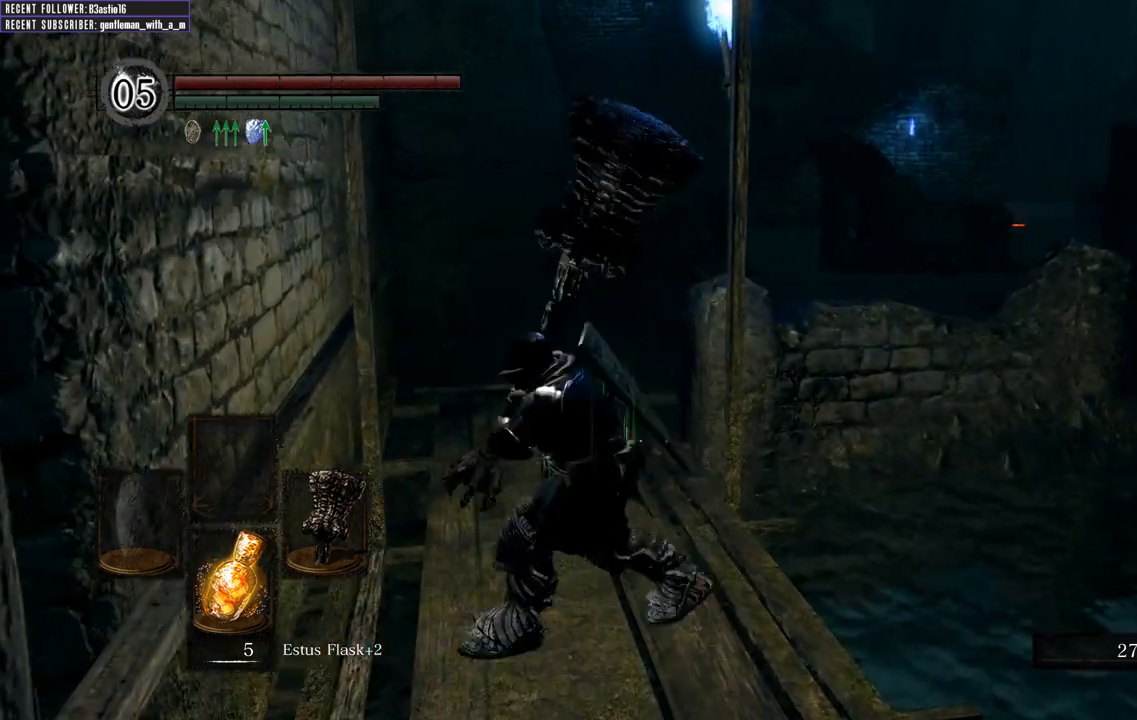
{"buttons": [], "left_stick": "down", "right_stick": "center", "events": [[83, "left_stick", "center"], [217, "left_stick", "down"]]}
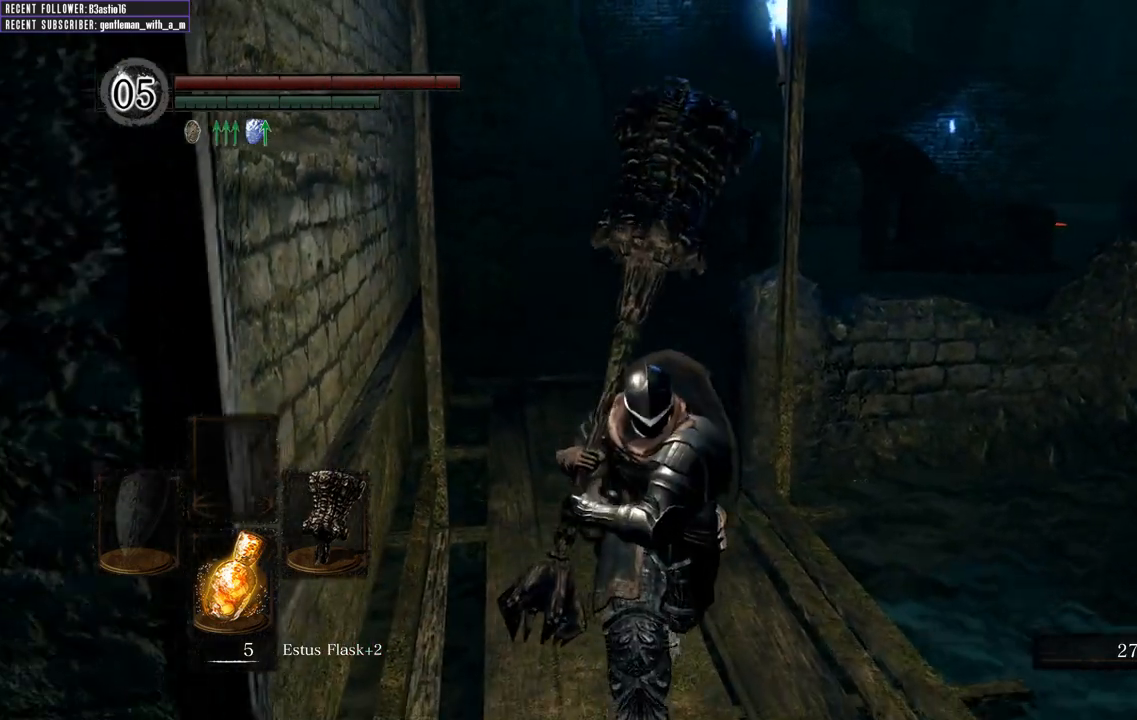
{"buttons": [], "left_stick": "down", "right_stick": "center", "events": [[267, "DPAD_DOWN", "down"], [433, "DPAD_DOWN", "up"]]}
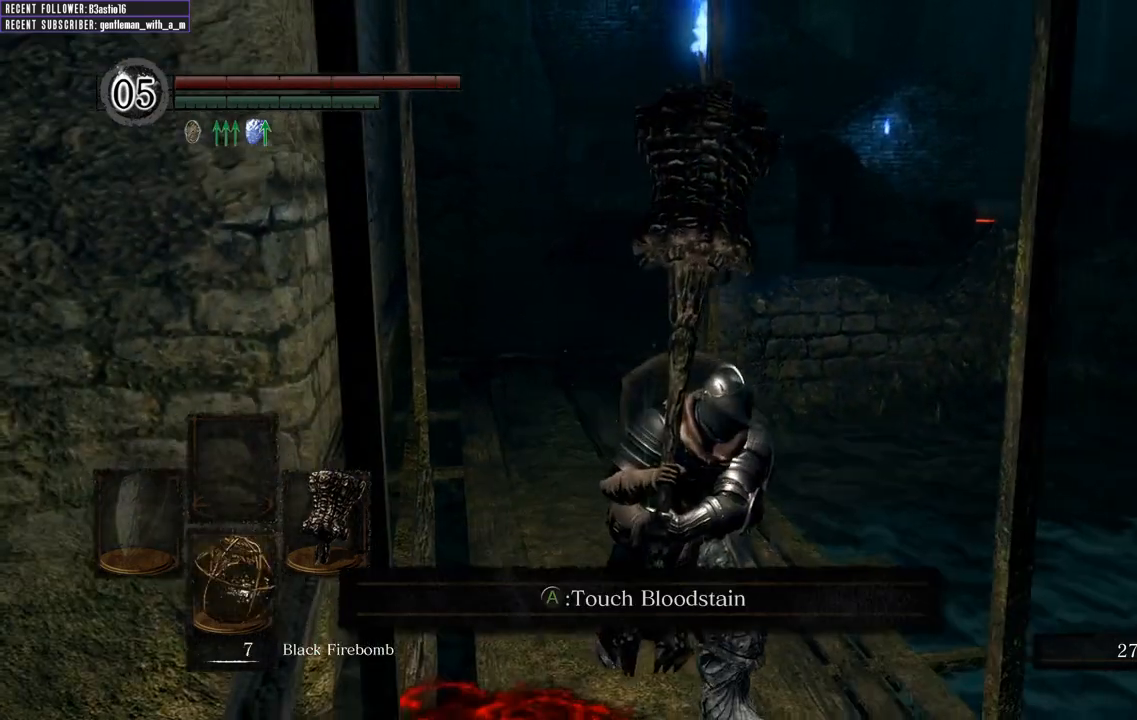
{"buttons": [], "left_stick": "down", "right_stick": "center", "events": [[83, "DPAD_DOWN", "down"], [133, "DPAD_DOWN", "up"], [250, "DPAD_DOWN", "down"], [350, "DPAD_DOWN", "up"]]}
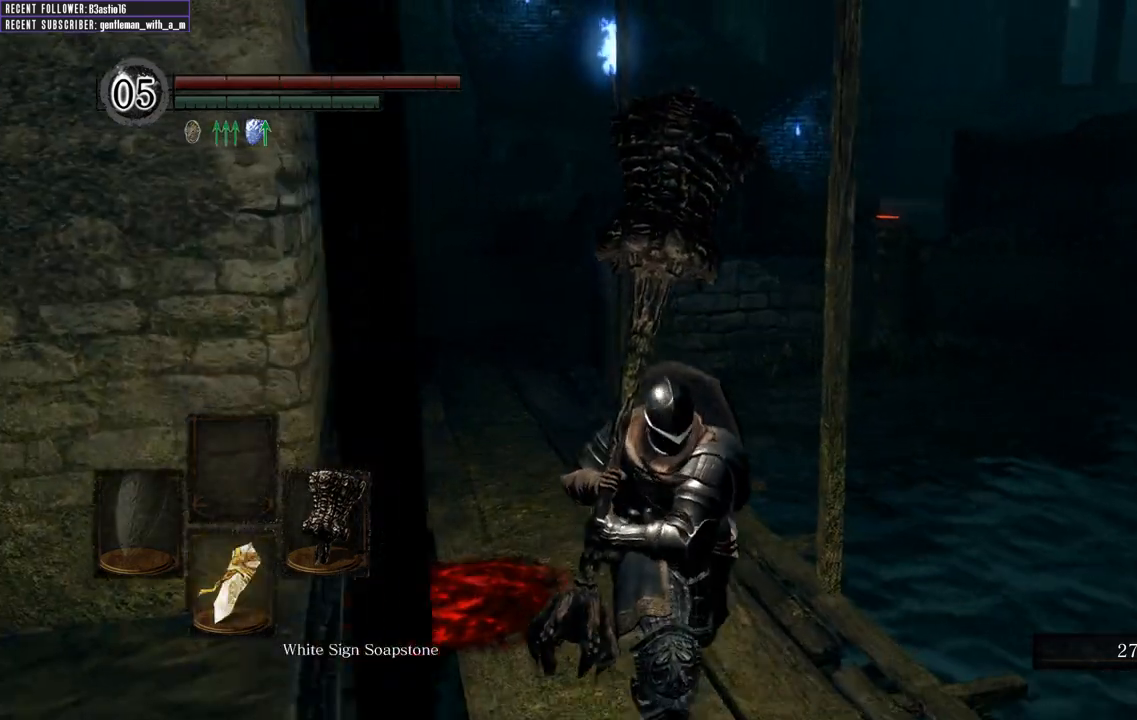
{"buttons": ["X"], "left_stick": "center", "right_stick": "center", "events": [[50, "DPAD_DOWN", "down"], [133, "DPAD_DOWN", "up"], [400, "left_stick", "center"], [483, "X", "down"]]}
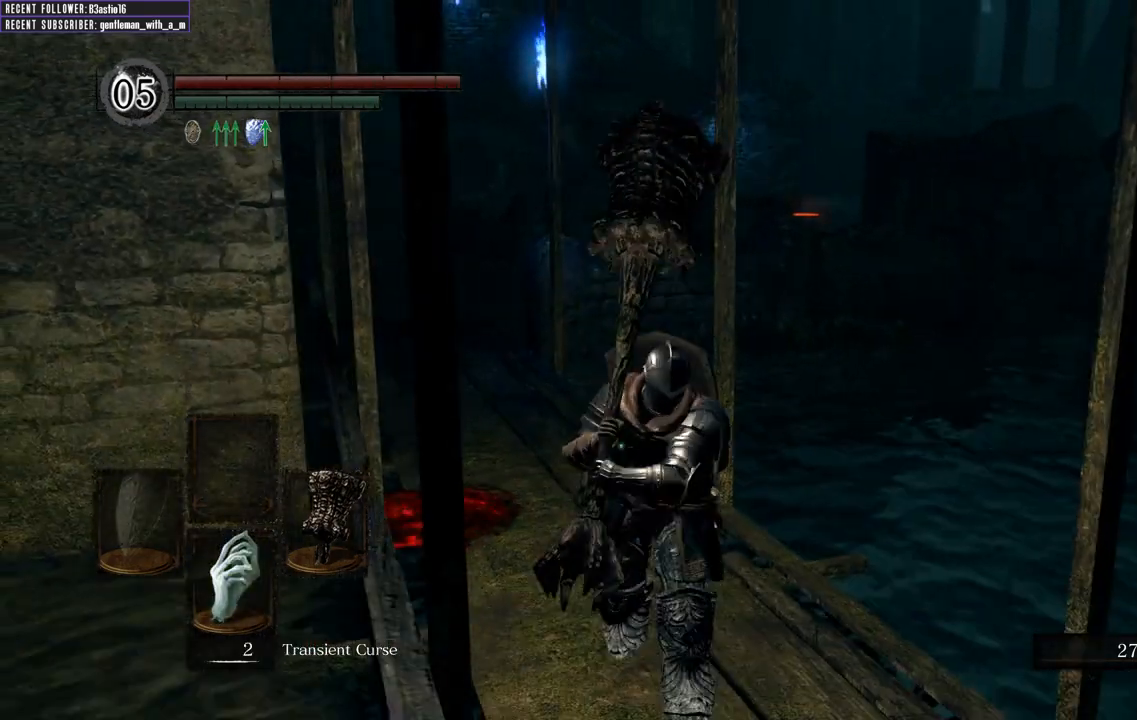
{"buttons": [], "left_stick": "center", "right_stick": "center", "events": [[100, "X", "up"]]}
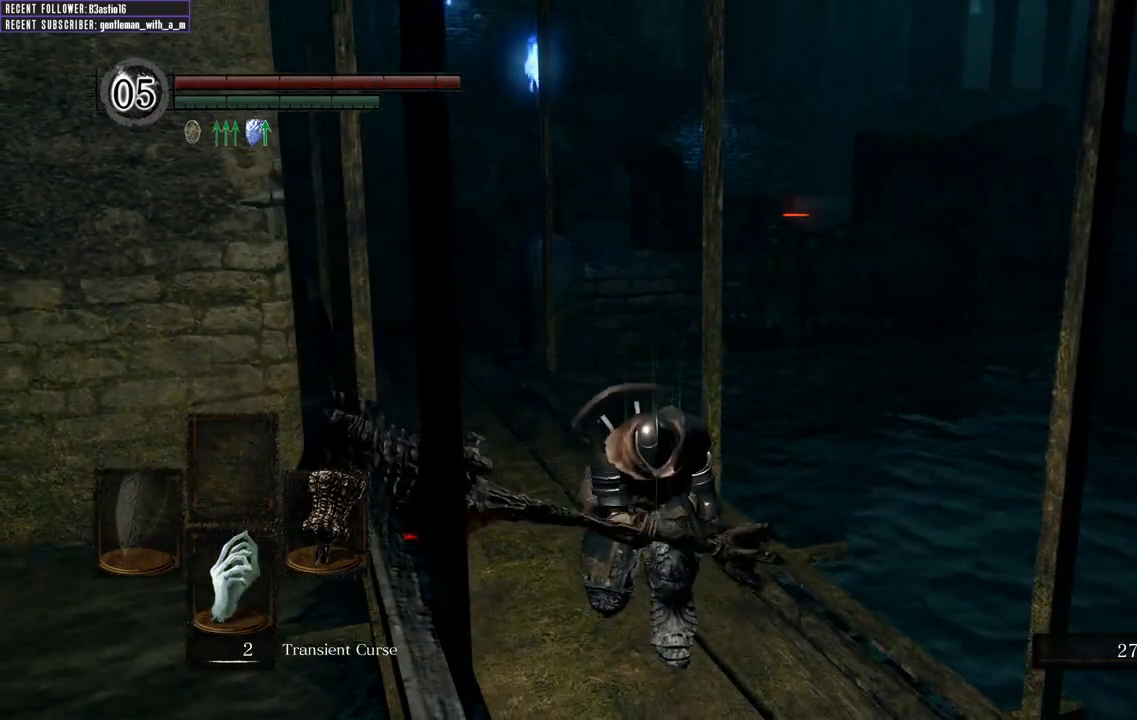
{"buttons": ["DPAD_DOWN"], "left_stick": "center", "right_stick": "center", "events": [[250, "DPAD_DOWN", "down"]]}
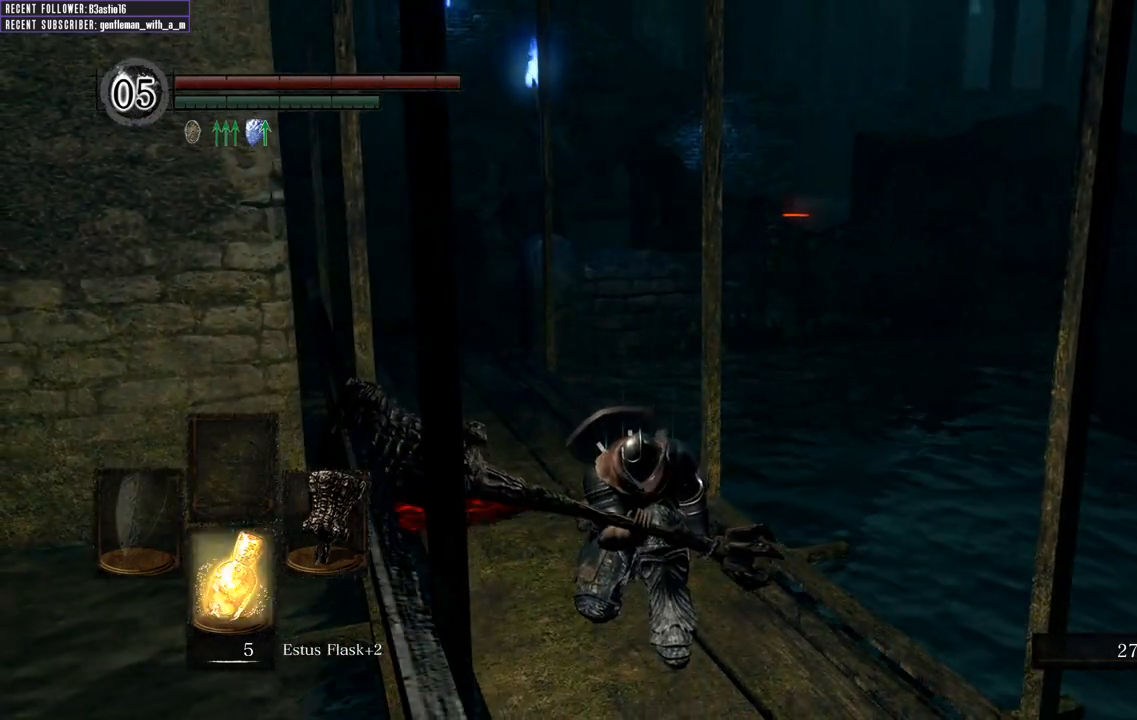
{"buttons": ["DPAD_DOWN"], "left_stick": "center", "right_stick": "center", "events": []}
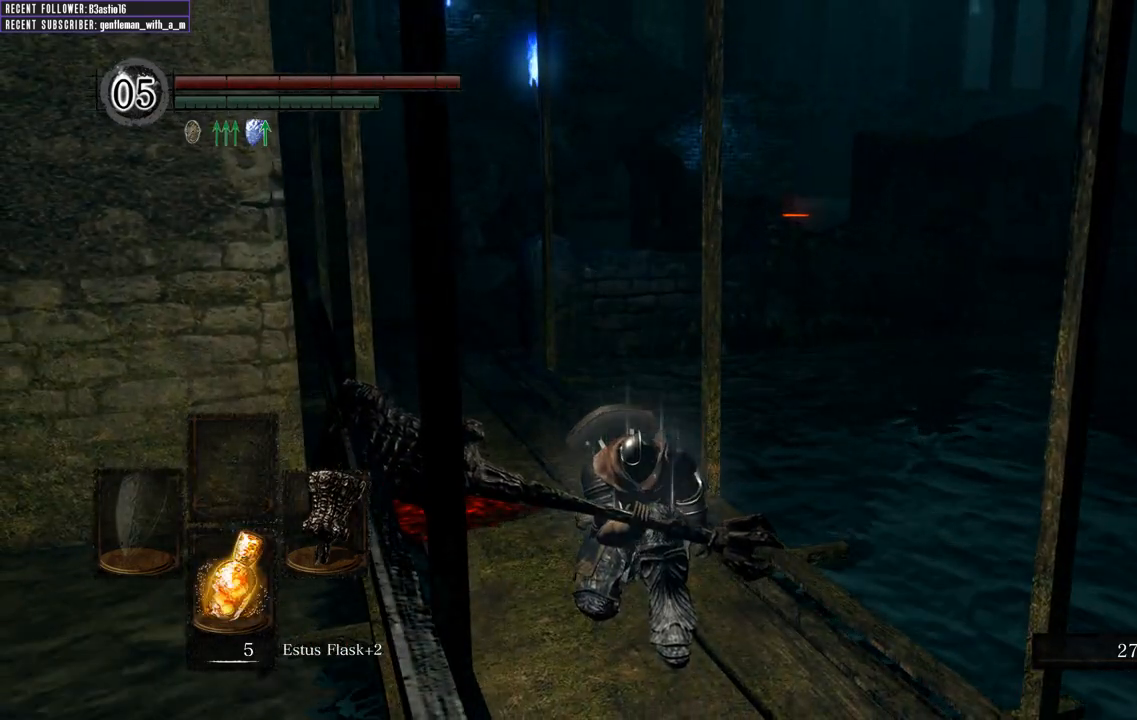
{"buttons": ["DPAD_DOWN"], "left_stick": "center", "right_stick": "center", "events": []}
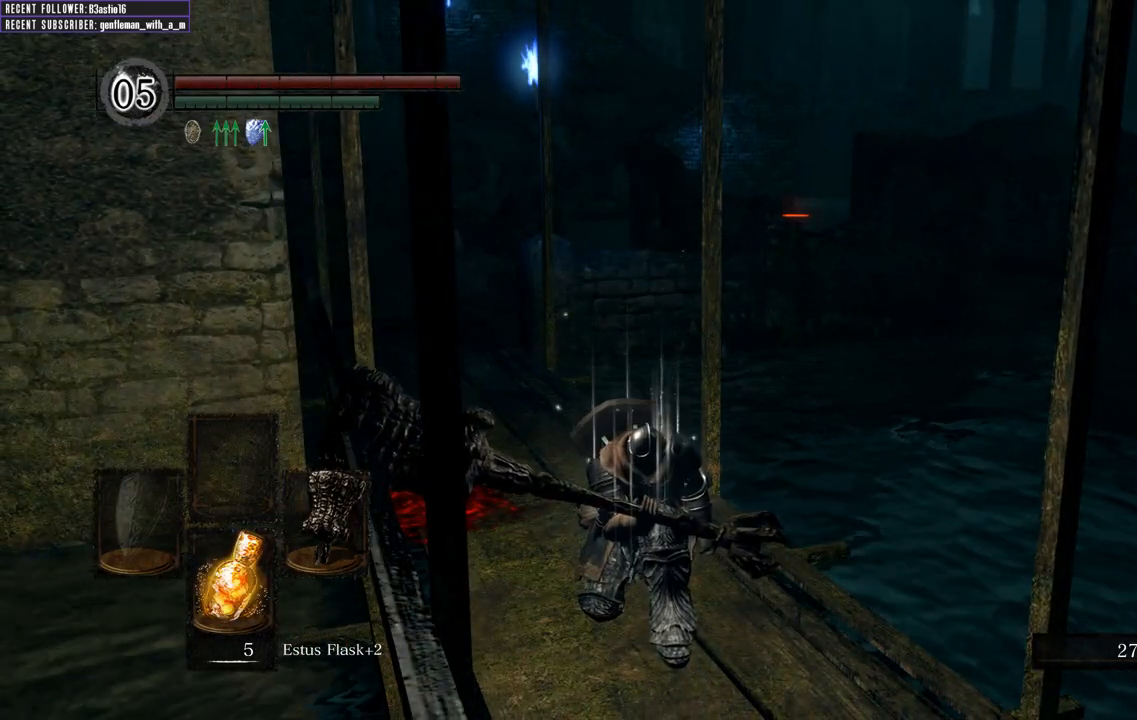
{"buttons": [], "left_stick": "center", "right_stick": "center", "events": [[250, "DPAD_DOWN", "up"]]}
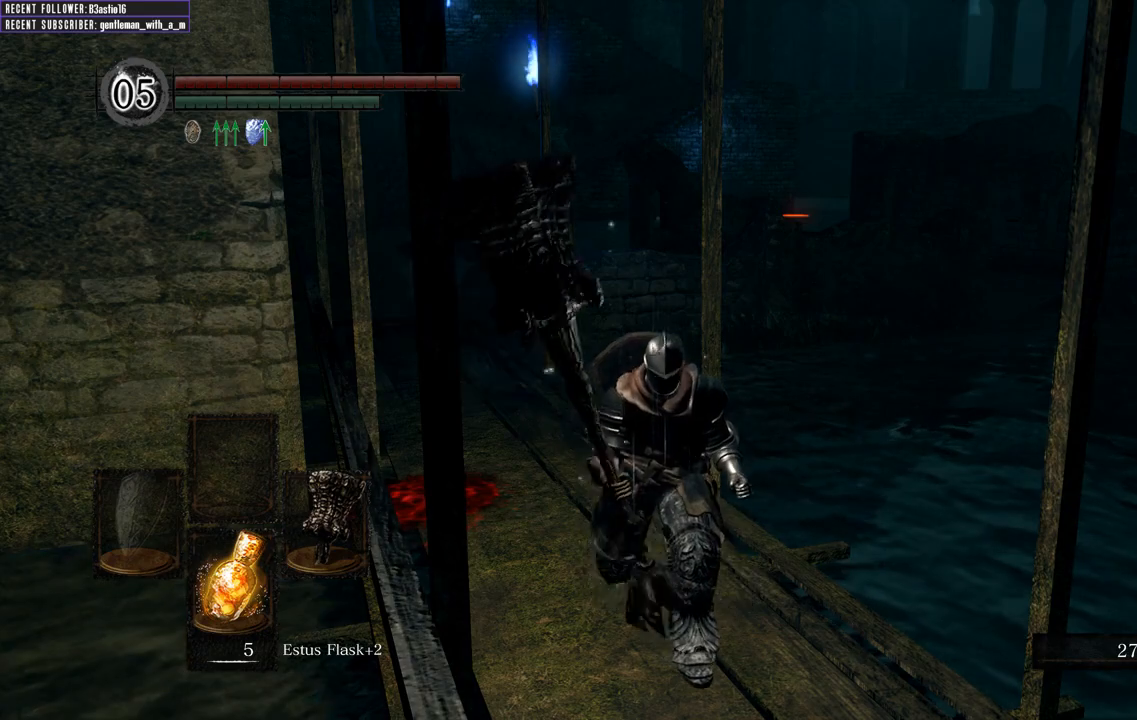
{"buttons": [], "left_stick": "center", "right_stick": "up-left", "events": [[383, "right_stick", "up"], [433, "right_stick", "up-left"]]}
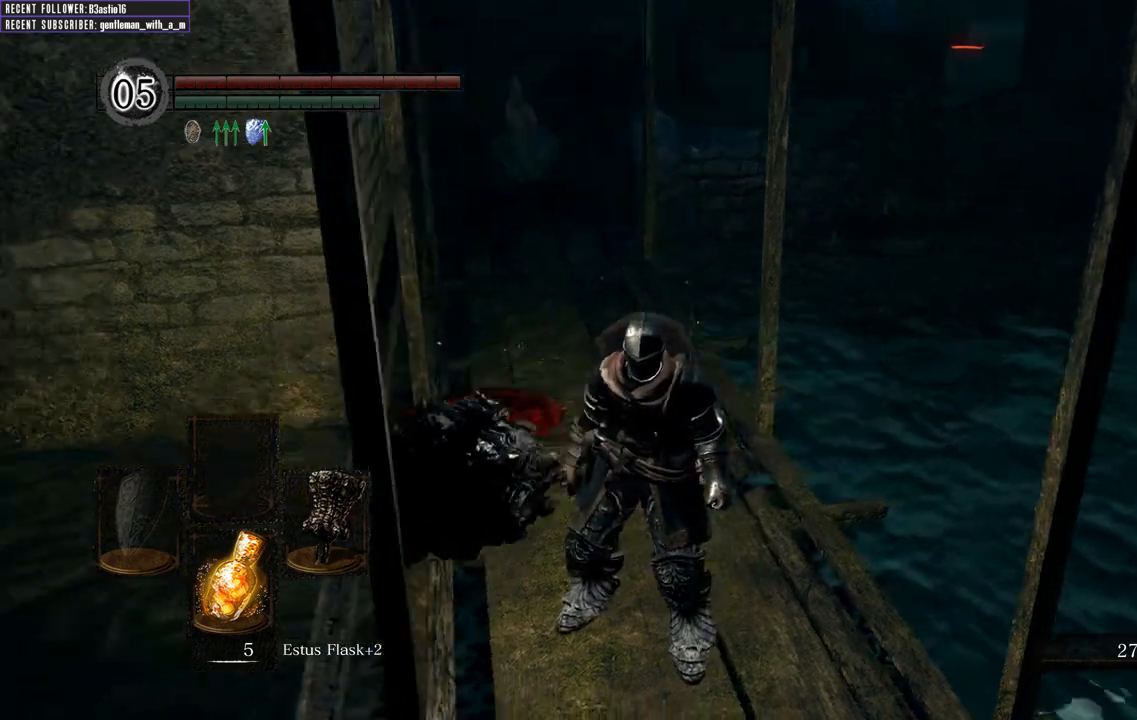
{"buttons": [], "left_stick": "up", "right_stick": "center", "events": [[17, "right_stick", "center"], [33, "left_stick", "up"]]}
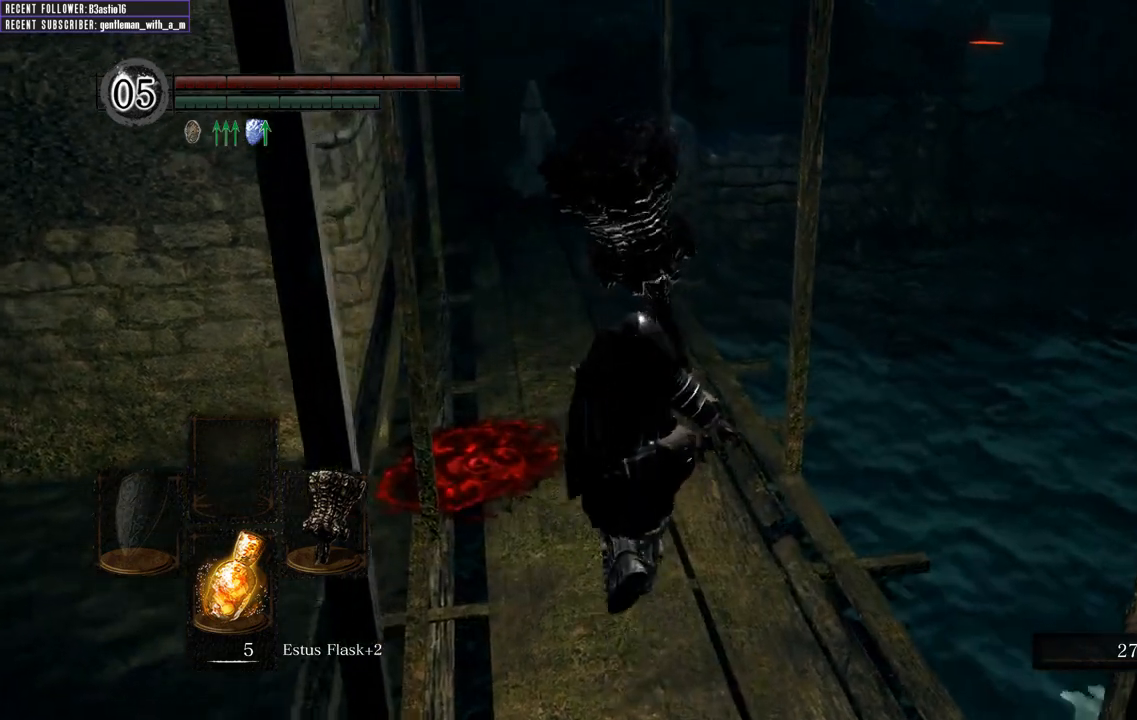
{"buttons": [], "left_stick": "up", "right_stick": "center", "events": [[167, "right_stick", "down"], [367, "right_stick", "center"]]}
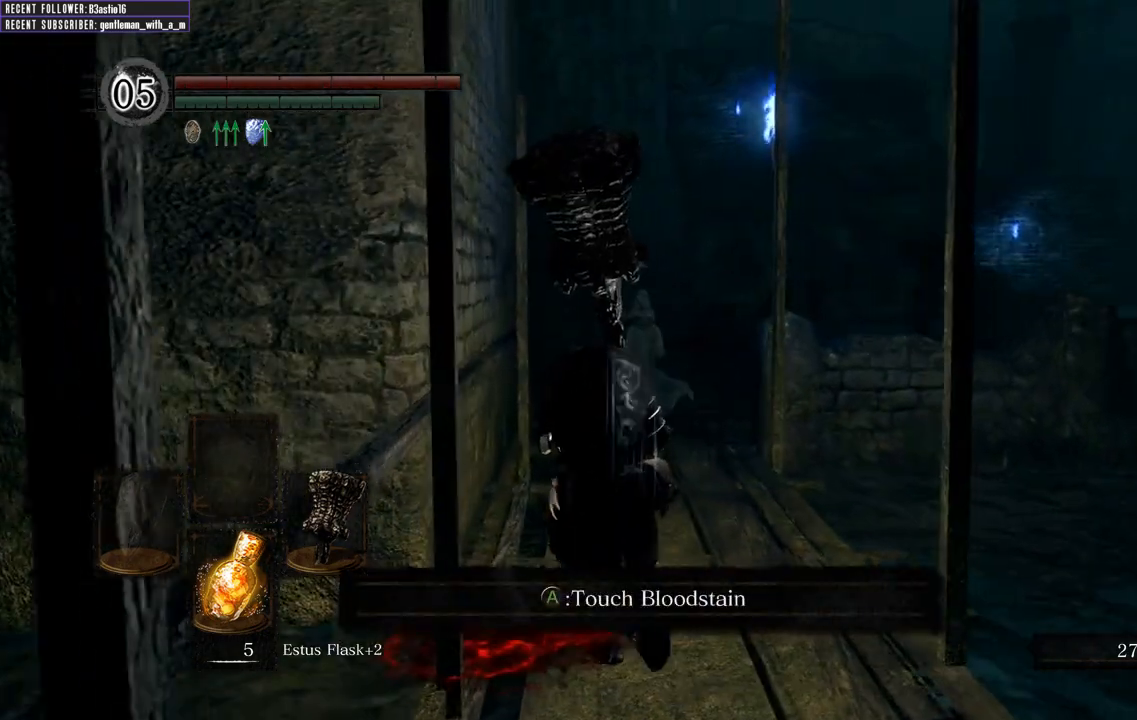
{"buttons": [], "left_stick": "up", "right_stick": "center", "events": [[83, "right_stick", "up-left"], [167, "right_stick", "center"]]}
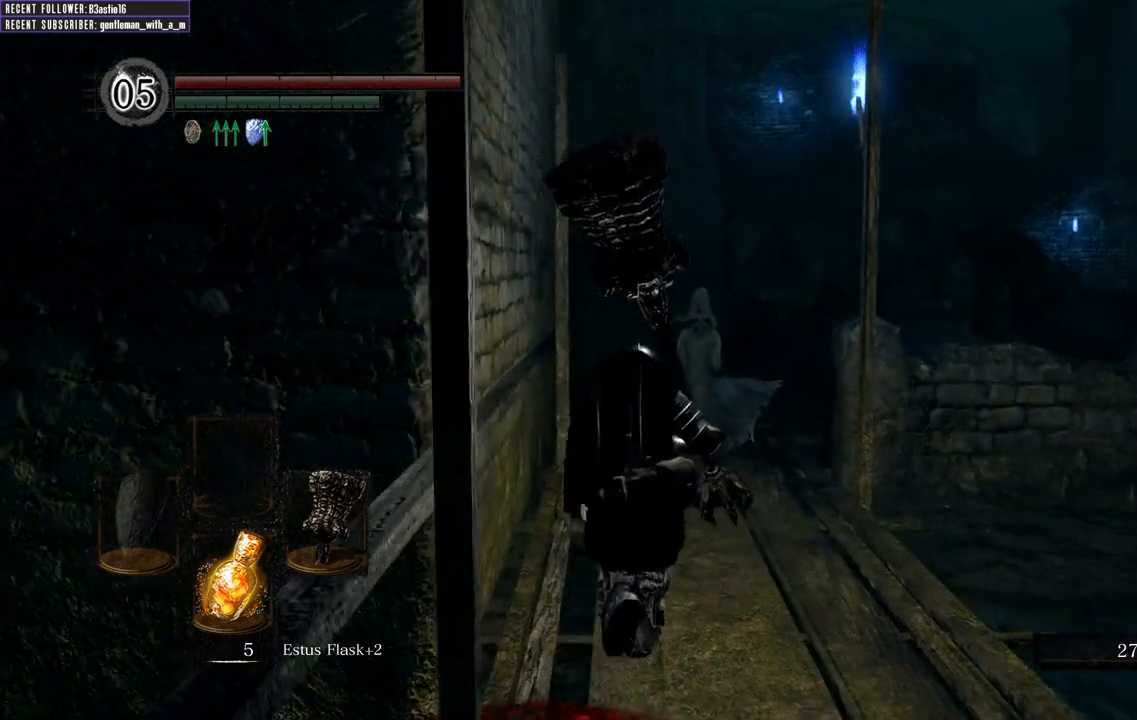
{"buttons": ["R1"], "left_stick": "up", "right_stick": "center", "events": [[383, "R1", "down"]]}
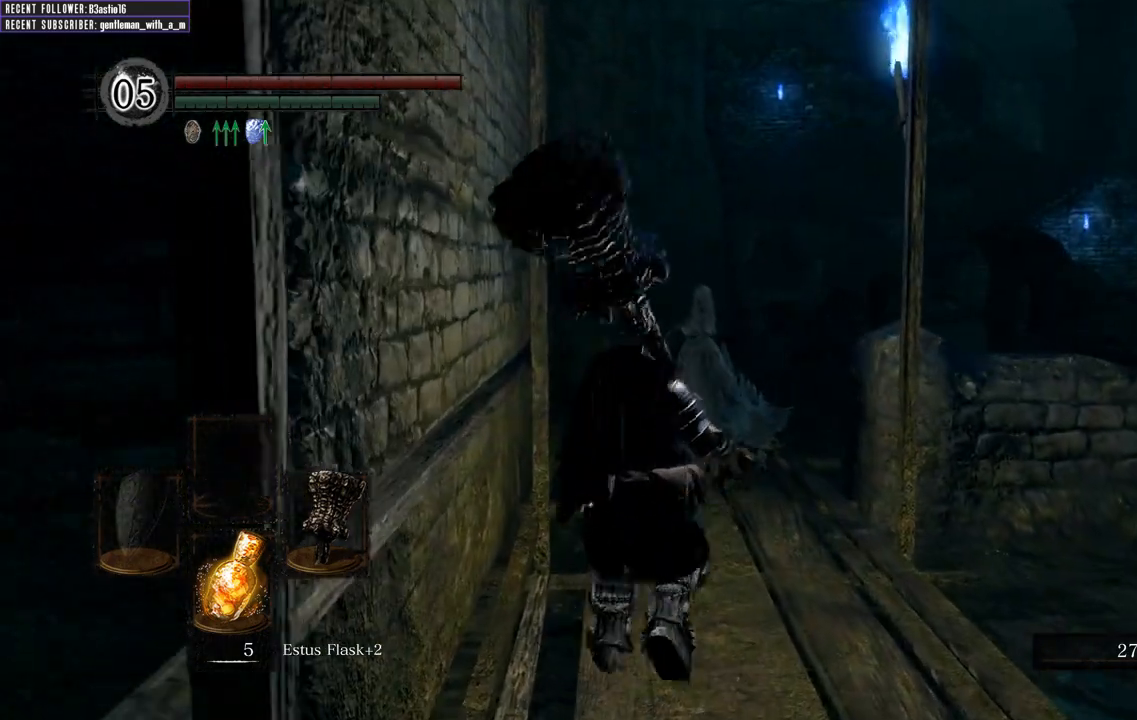
{"buttons": [], "left_stick": "up", "right_stick": "center", "events": [[67, "R1", "up"]]}
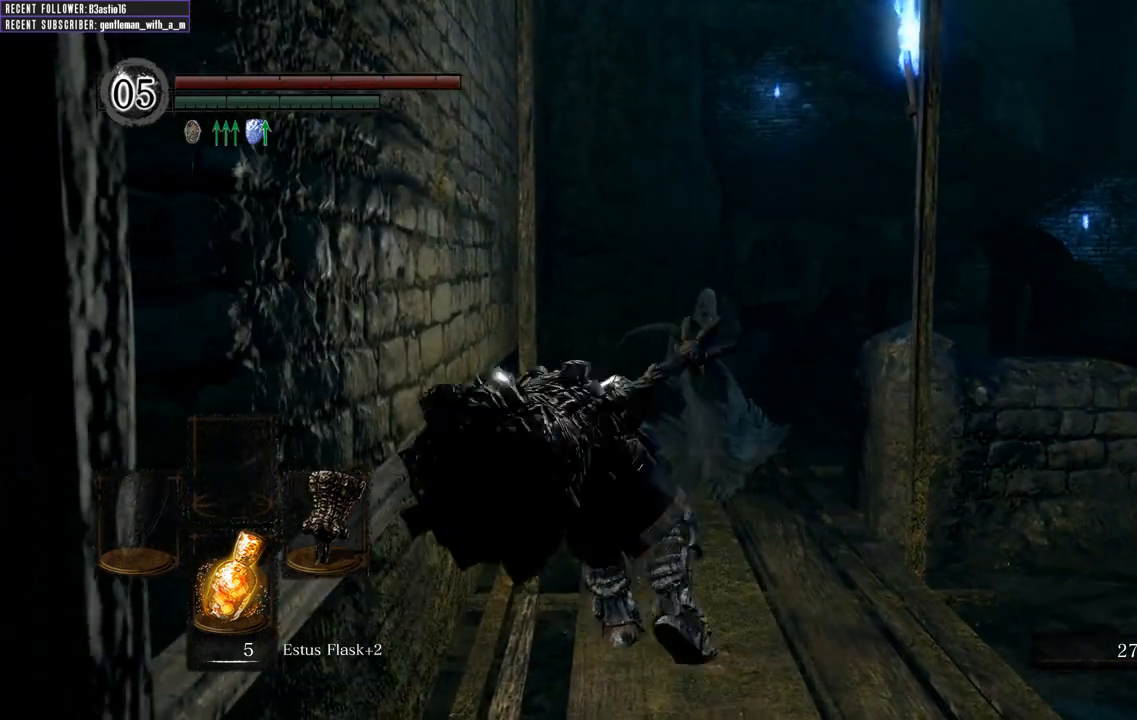
{"buttons": [], "left_stick": "up", "right_stick": "center", "events": []}
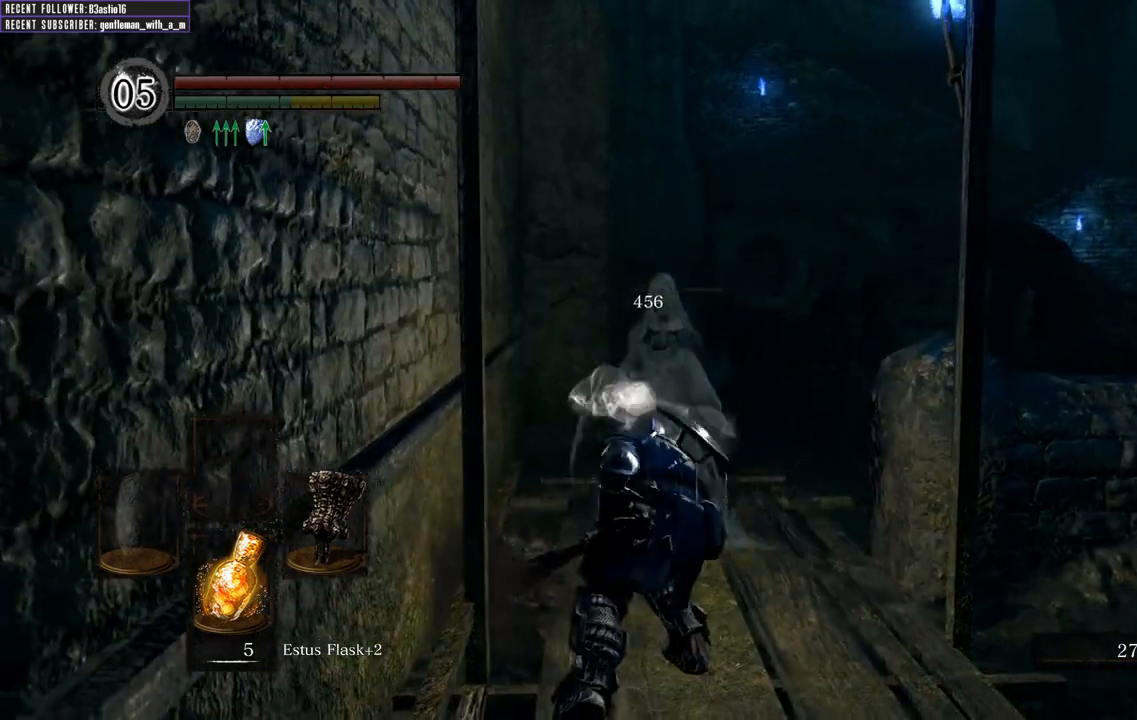
{"buttons": [], "left_stick": "up", "right_stick": "up", "events": [[383, "right_stick", "up"]]}
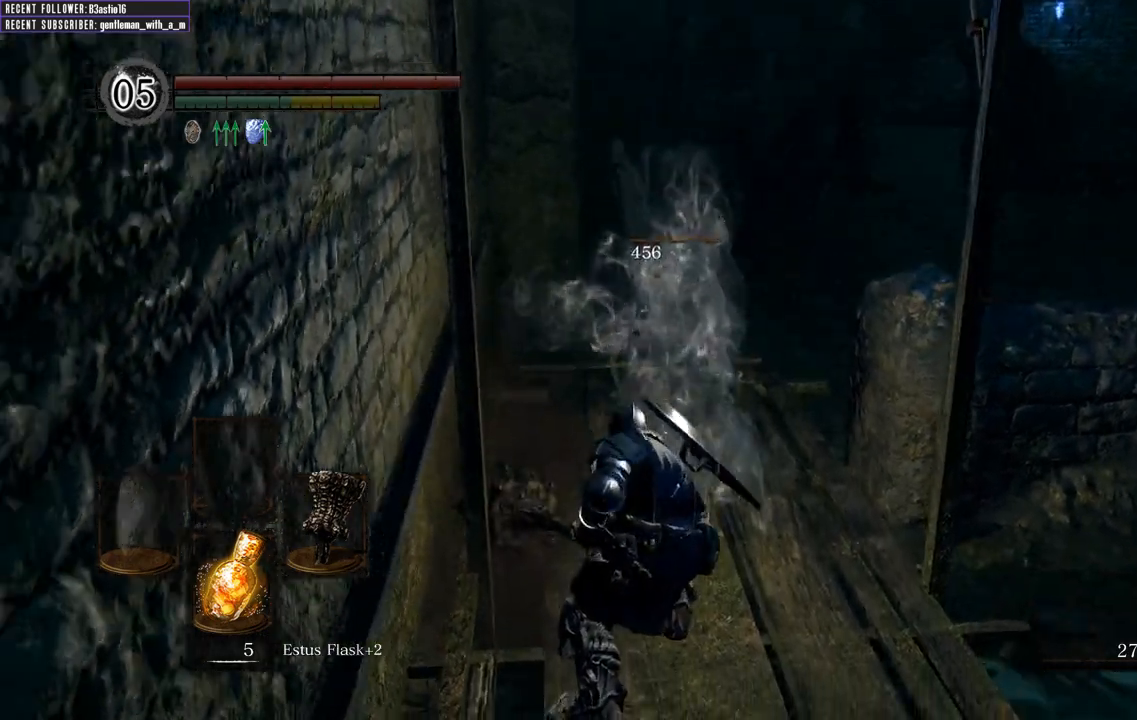
{"buttons": [], "left_stick": "up", "right_stick": "center", "events": [[17, "right_stick", "center"]]}
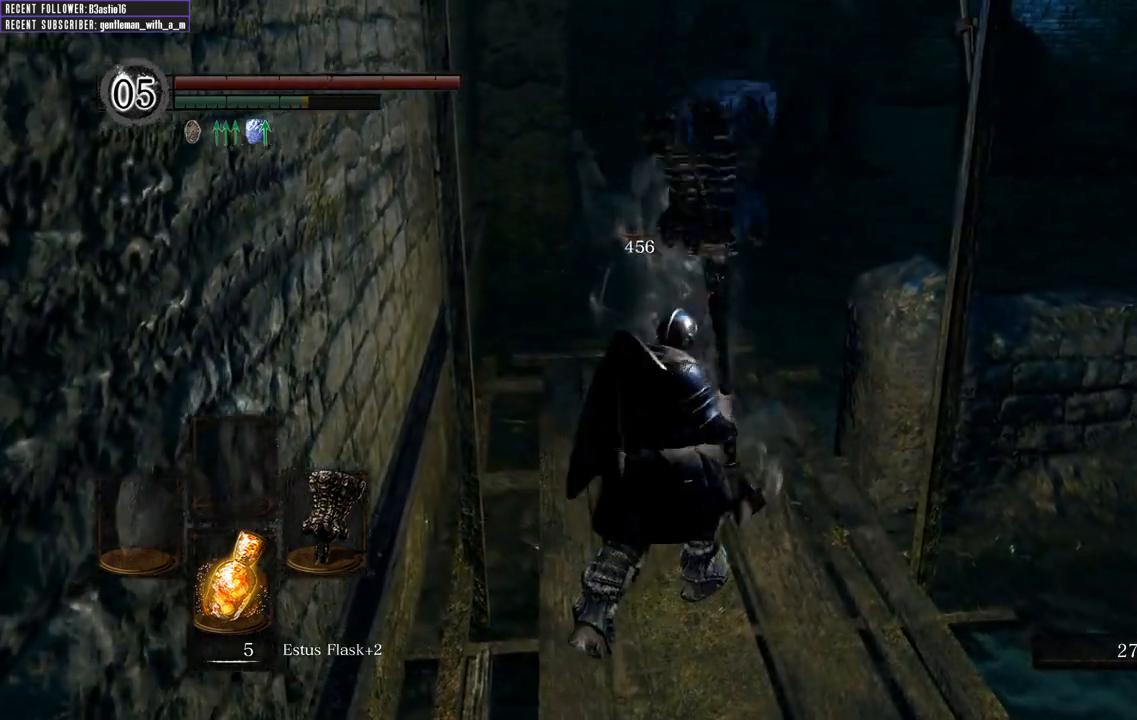
{"buttons": [], "left_stick": "up", "right_stick": "center", "events": []}
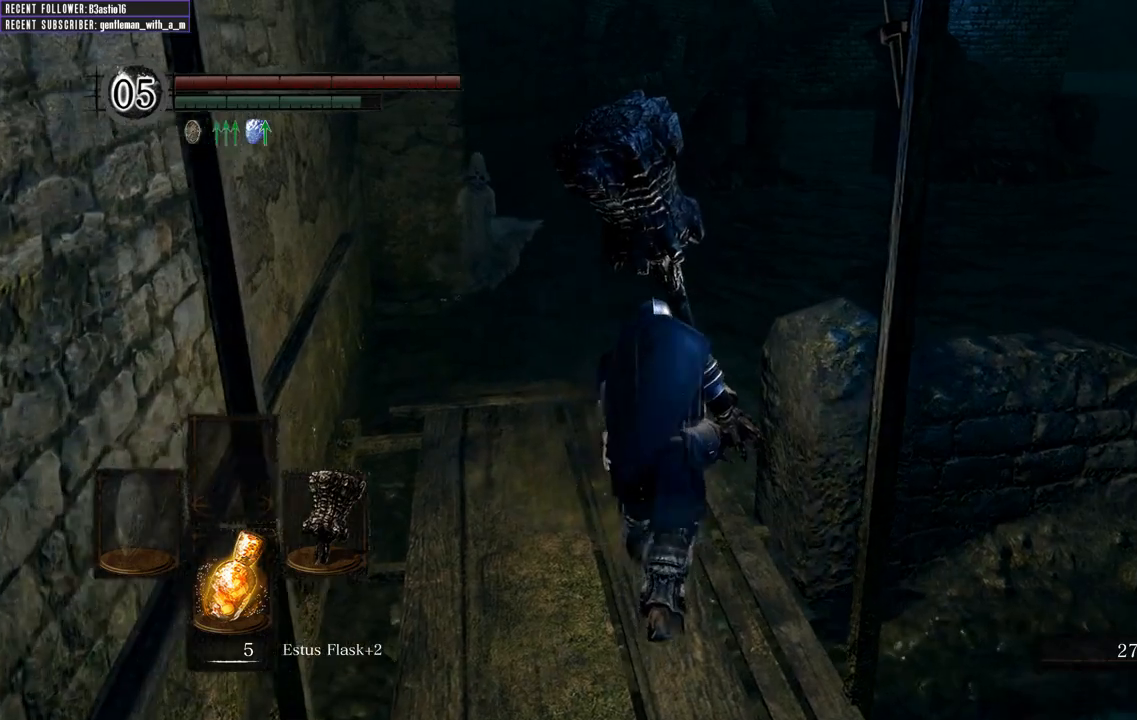
{"buttons": ["B"], "left_stick": "up", "right_stick": "center", "events": [[100, "B", "down"]]}
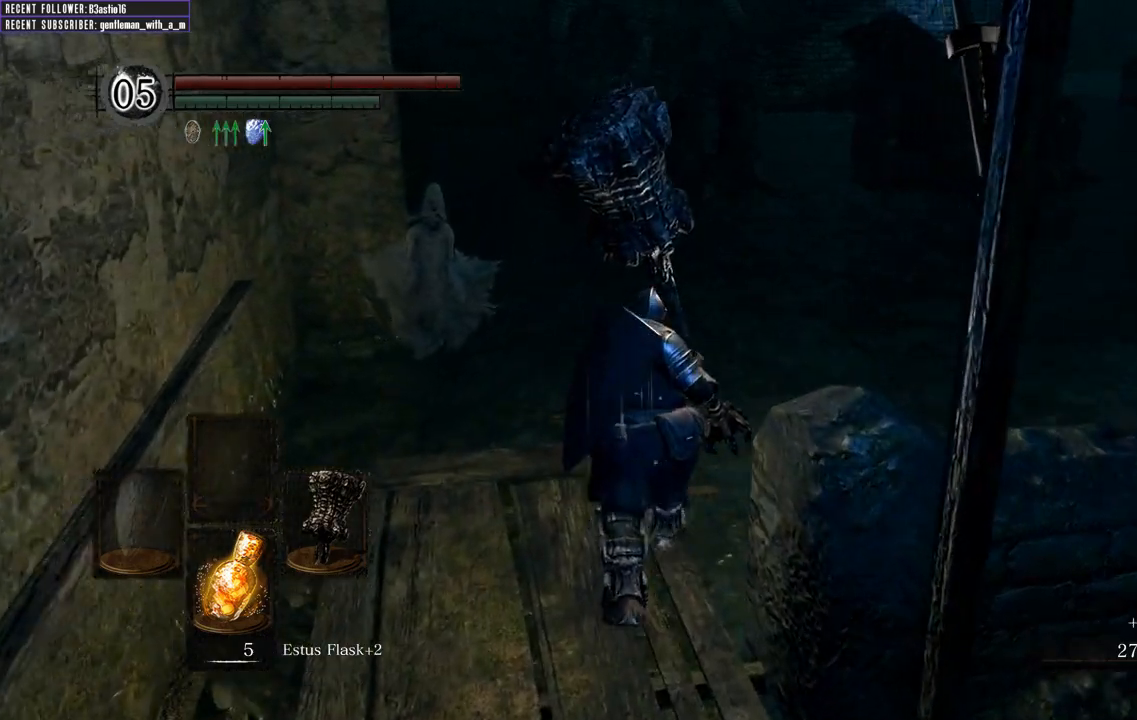
{"buttons": ["B", "L1"], "left_stick": "up", "right_stick": "left", "events": [[217, "L1", "down"], [350, "right_stick", "left"]]}
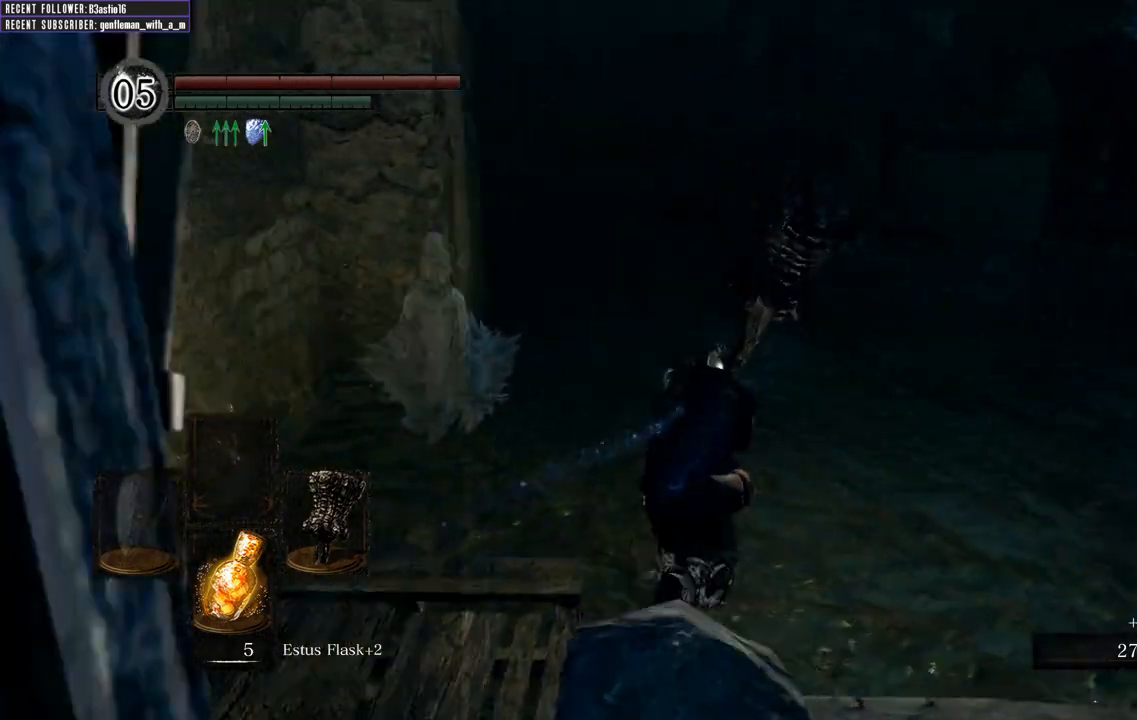
{"buttons": ["B", "L1"], "left_stick": "up", "right_stick": "left", "events": [[67, "right_stick", "center"], [283, "right_stick", "left"]]}
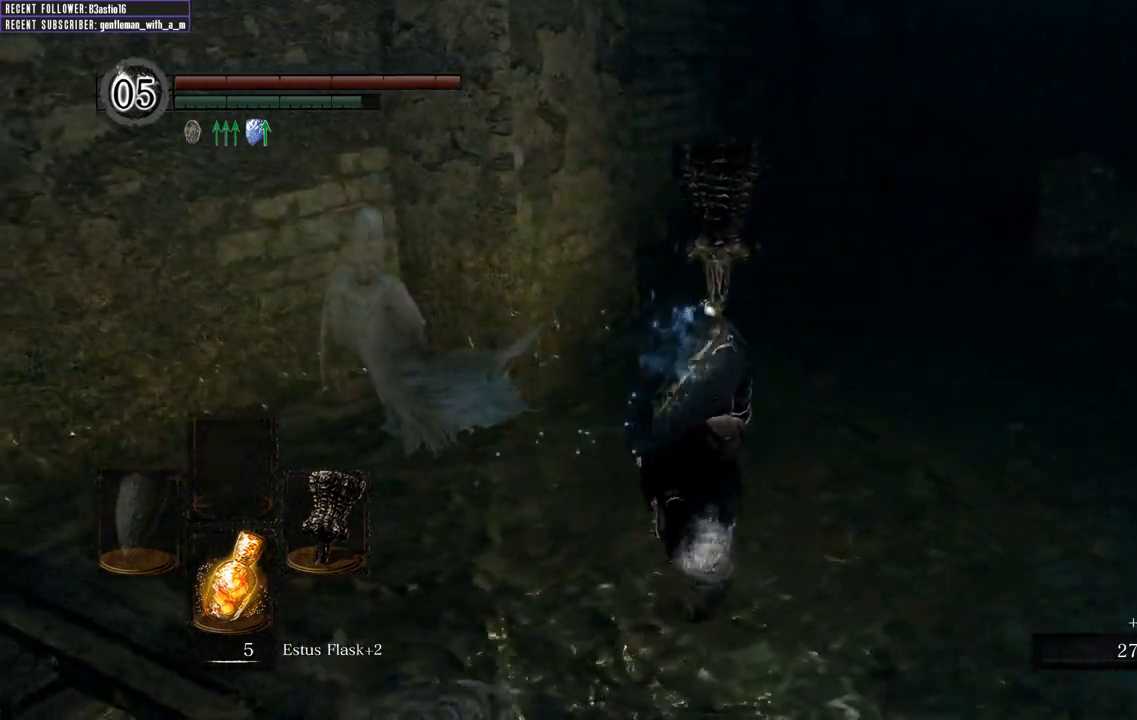
{"buttons": [], "left_stick": "up-left", "right_stick": "center", "events": [[17, "B", "up"], [33, "L1", "up"], [83, "left_stick", "up-left"], [150, "R1", "down"], [217, "right_stick", "up-left"], [333, "R1", "up"], [350, "right_stick", "center"]]}
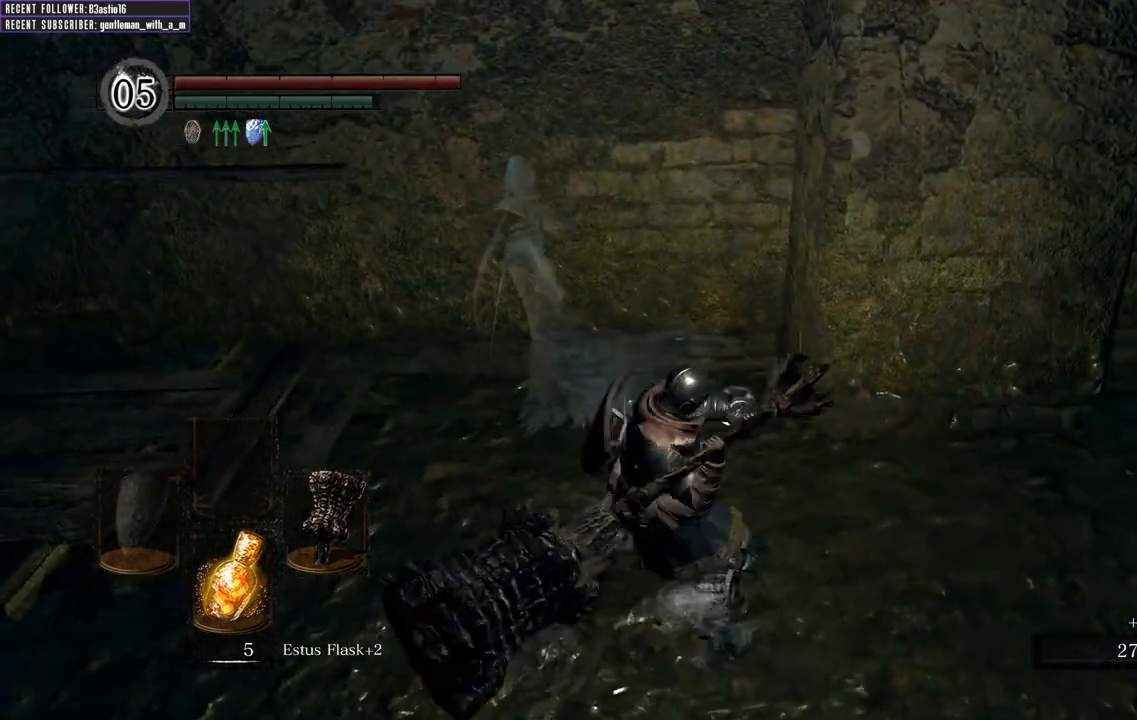
{"buttons": [], "left_stick": "up-left", "right_stick": "center", "events": []}
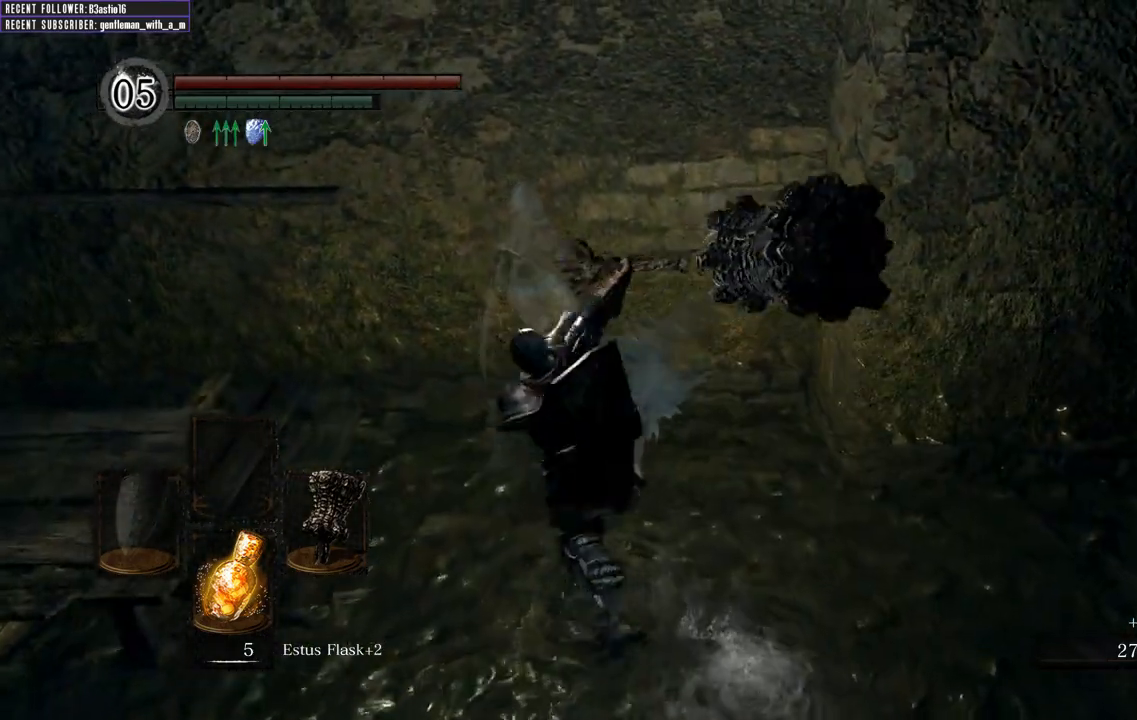
{"buttons": [], "left_stick": "up-left", "right_stick": "center", "events": []}
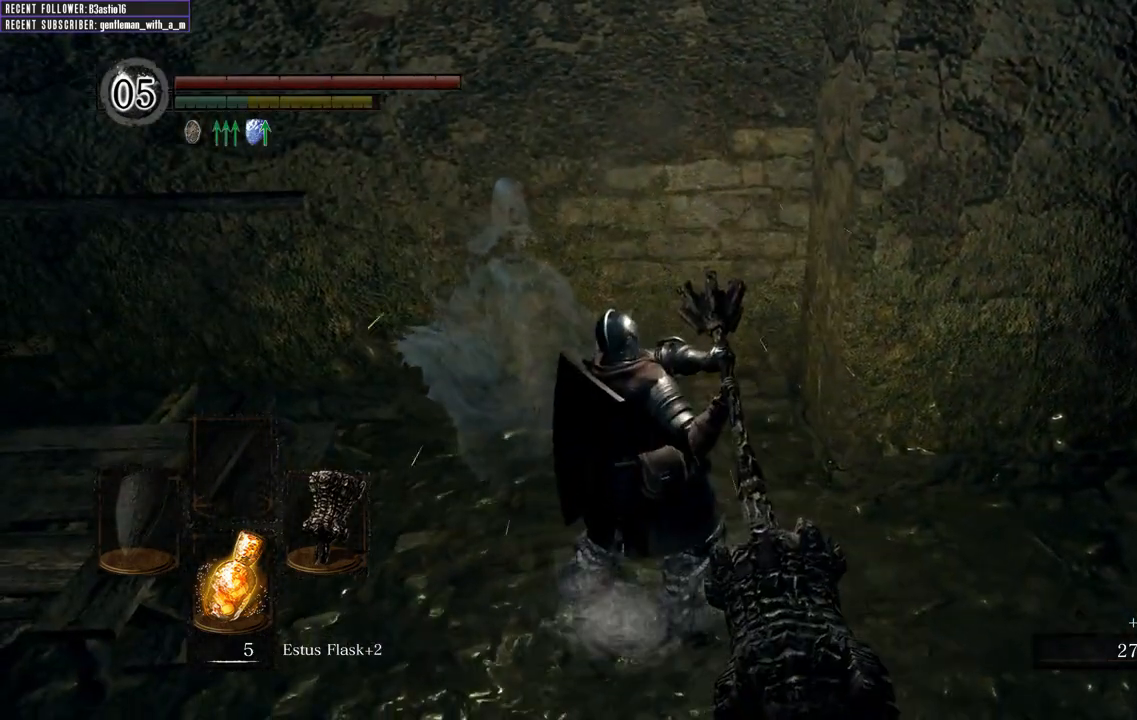
{"buttons": [], "left_stick": "down-left", "right_stick": "up", "events": [[367, "right_stick", "up"], [417, "left_stick", "down-left"]]}
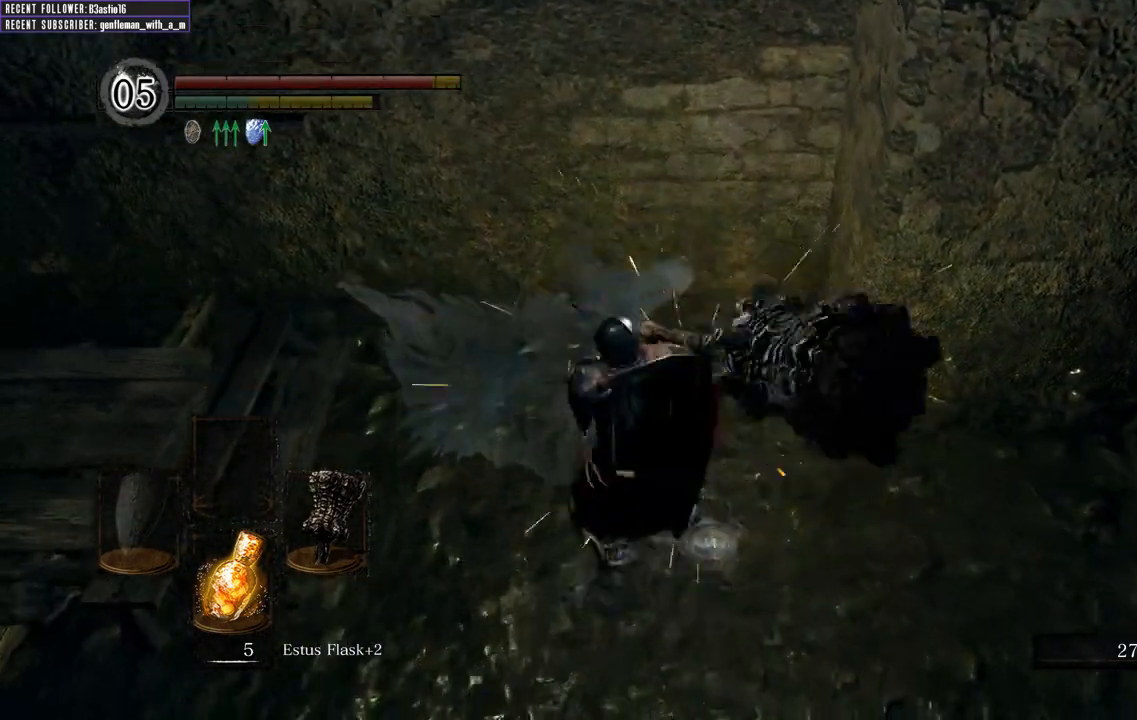
{"buttons": ["L1"], "left_stick": "down", "right_stick": "center", "events": [[17, "right_stick", "center"], [183, "left_stick", "down"], [350, "L1", "down"]]}
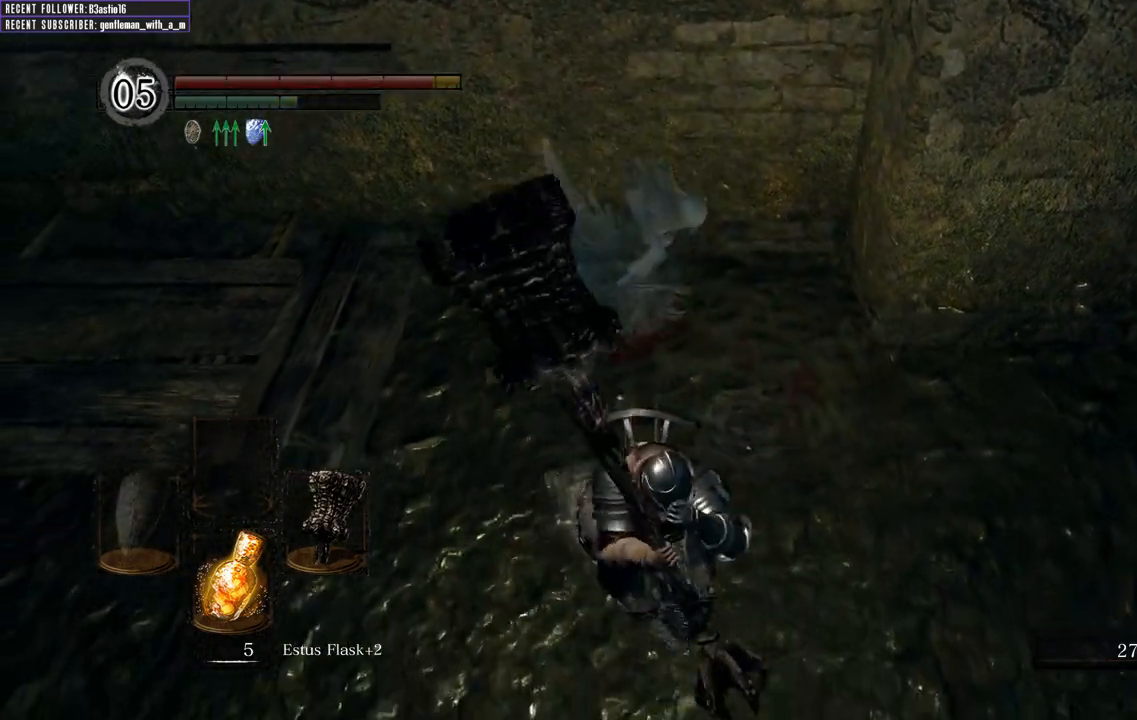
{"buttons": ["R1"], "left_stick": "up", "right_stick": "center", "events": [[233, "L1", "up"], [350, "left_stick", "left"], [417, "R1", "down"], [450, "left_stick", "up"]]}